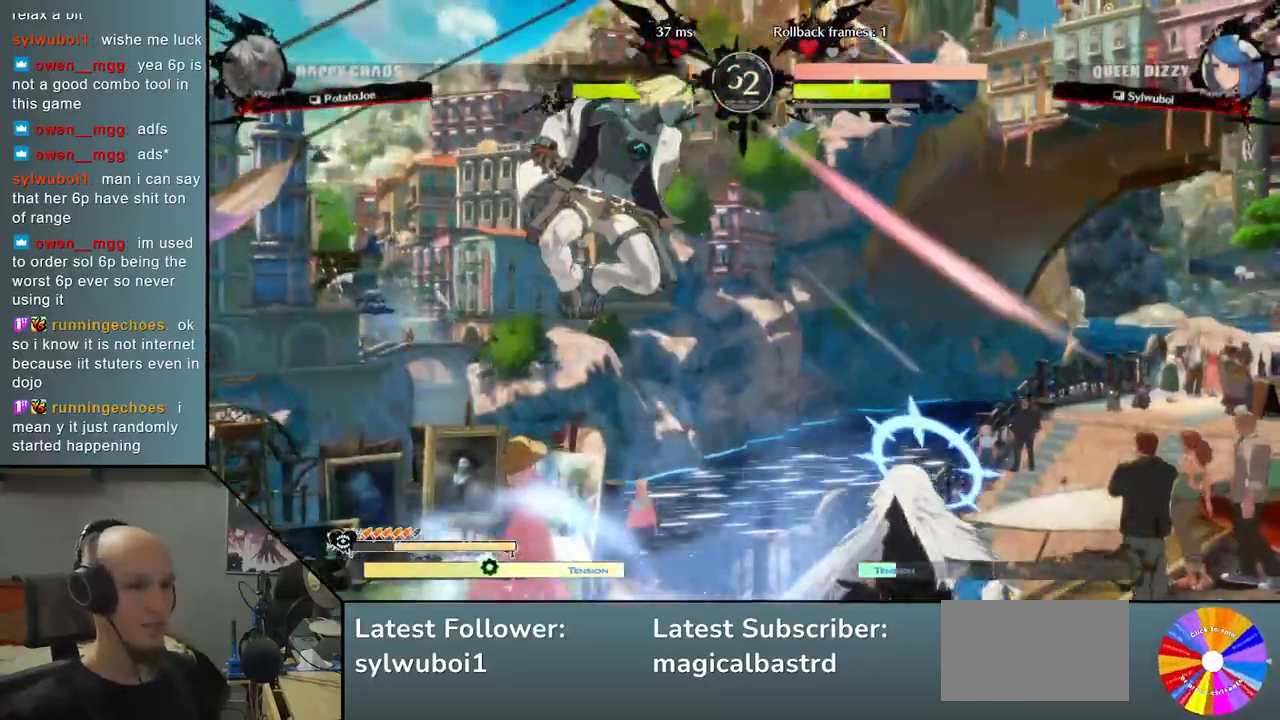
Gameplay with a controller (arcade stick); each line is a JSON object with the inputs held at the frame after it (dt_ms = milliseconds from this image to that frame). "events" lists button and stick changes between this image and that frame as [ms after this image, input, new state], when the widget could be followed in between. Not read: L3 R3.
{"dt_ms": 500, "buttons": [], "left_stick": "right", "events": [[217, "left_stick", "right"], [383, "CIRCLE", "down"], [433, "CIRCLE", "up"]]}
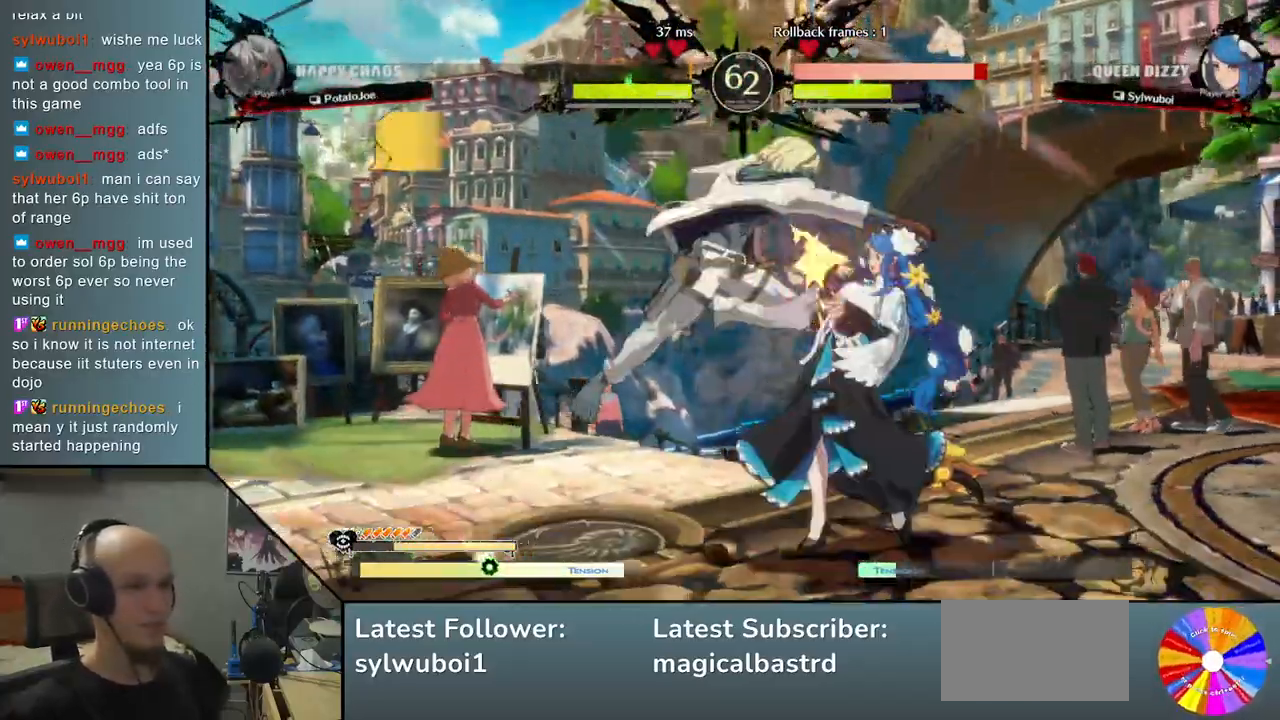
{"dt_ms": 500, "buttons": [], "left_stick": "right", "events": [[17, "CIRCLE", "down"], [83, "CIRCLE", "up"], [150, "CIRCLE", "down"], [217, "CIRCLE", "up"], [317, "R2", "down"], [383, "R2", "up"]]}
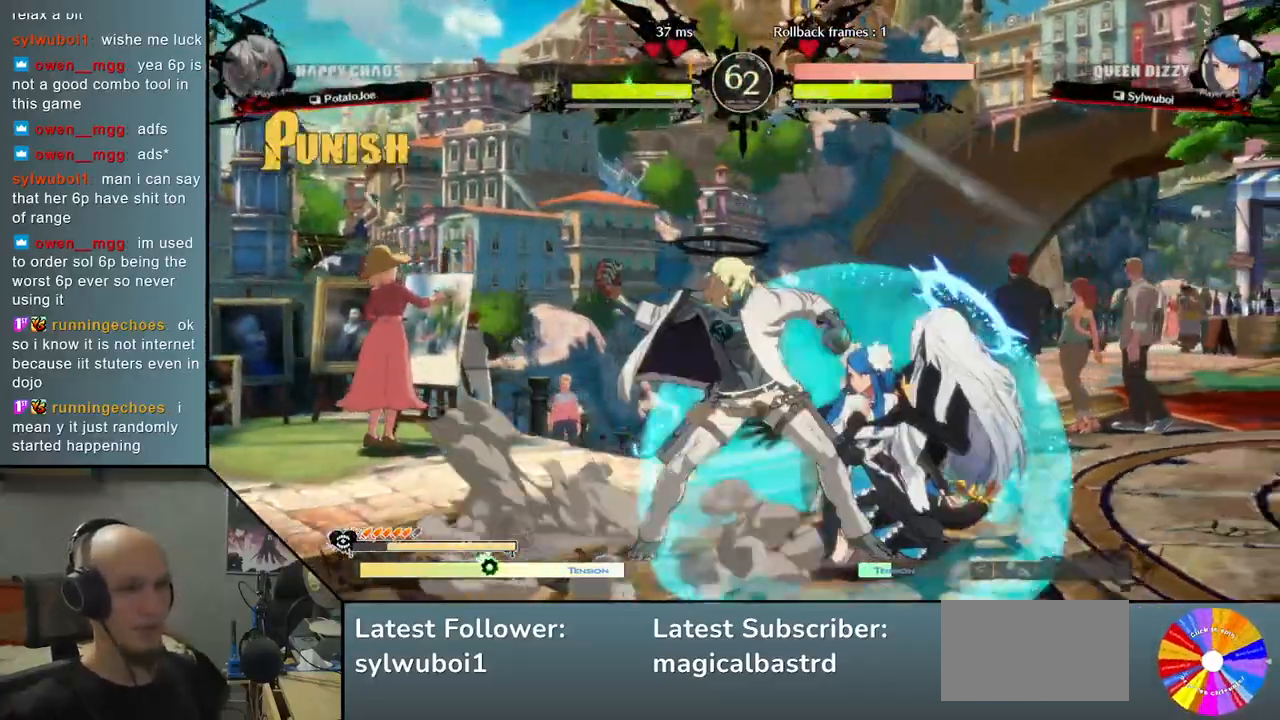
{"dt_ms": 500, "buttons": [], "left_stick": "down-left", "events": [[33, "L2", "down"], [117, "L2", "up"], [200, "L2", "down"], [250, "L2", "up"], [367, "left_stick", "center"], [433, "left_stick", "down-left"]]}
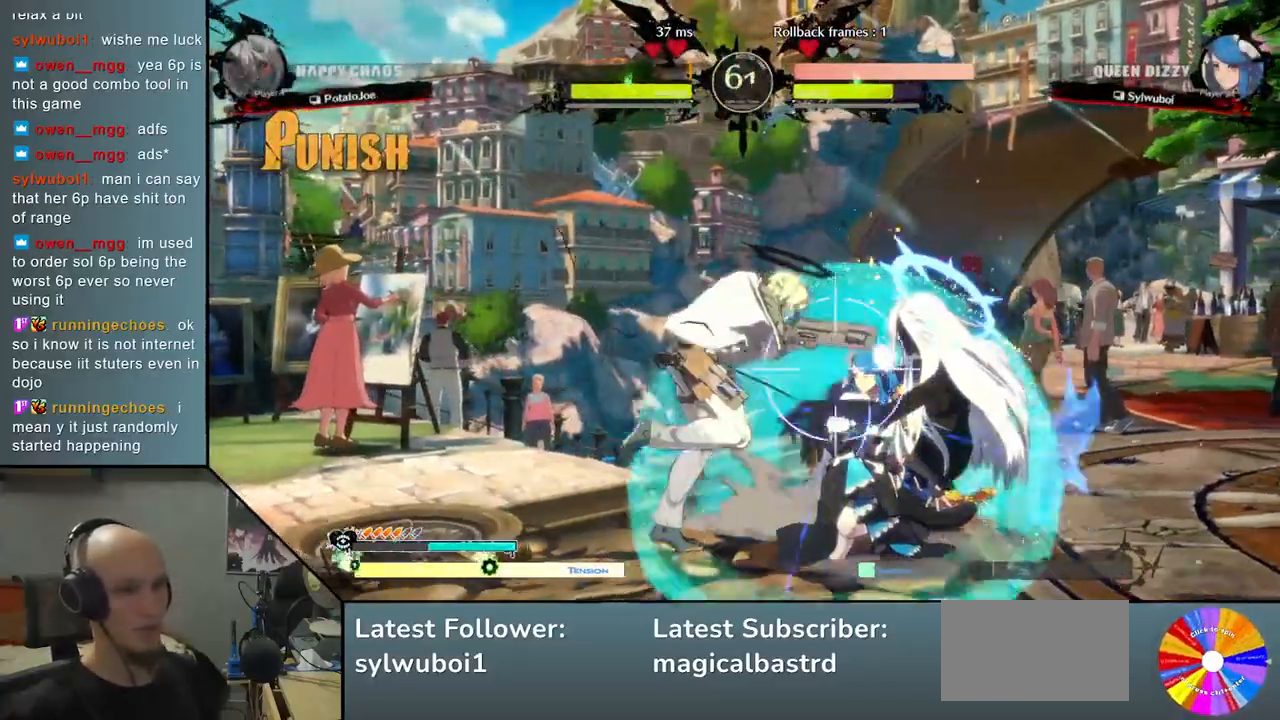
{"dt_ms": 500, "buttons": [], "left_stick": "down", "events": [[33, "left_stick", "left"], [183, "SQUARE", "down"], [217, "left_stick", "down"], [250, "SQUARE", "up"], [383, "CROSS", "down"], [467, "CROSS", "up"]]}
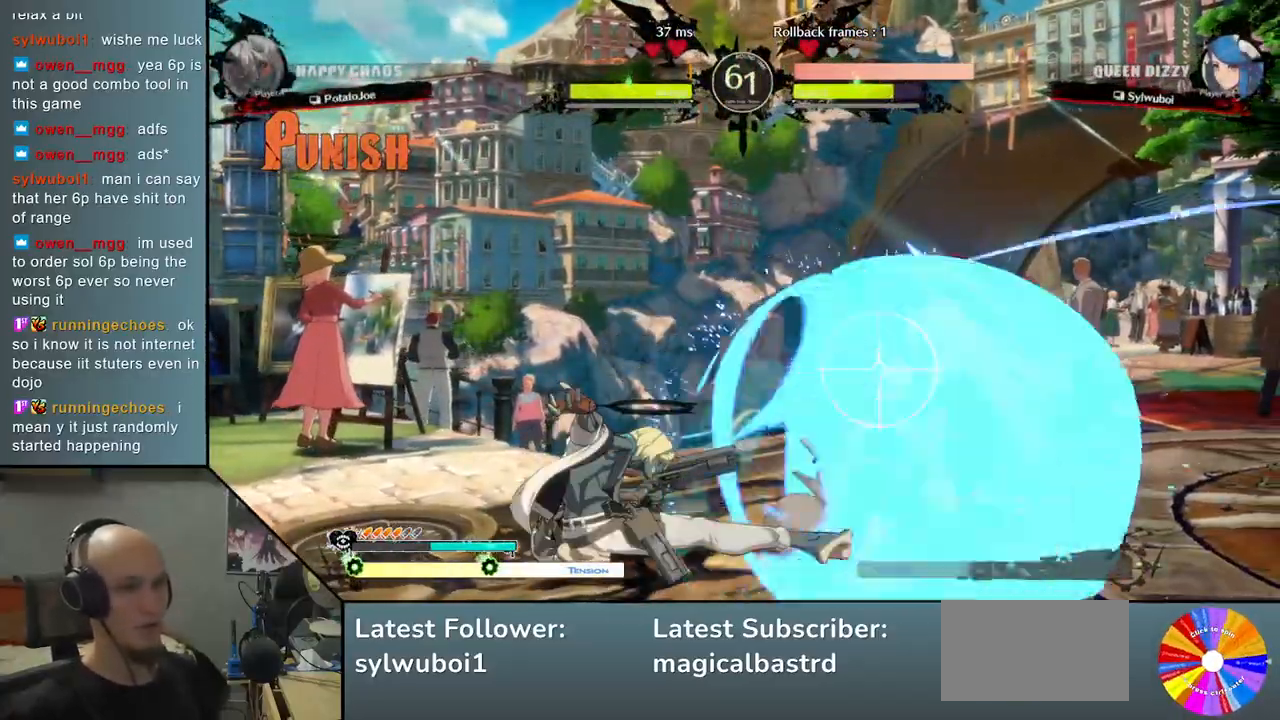
{"dt_ms": 500, "buttons": [], "left_stick": "down", "events": [[17, "CROSS", "down"], [117, "CROSS", "up"], [133, "left_stick", "center"], [267, "left_stick", "right"], [483, "left_stick", "down"]]}
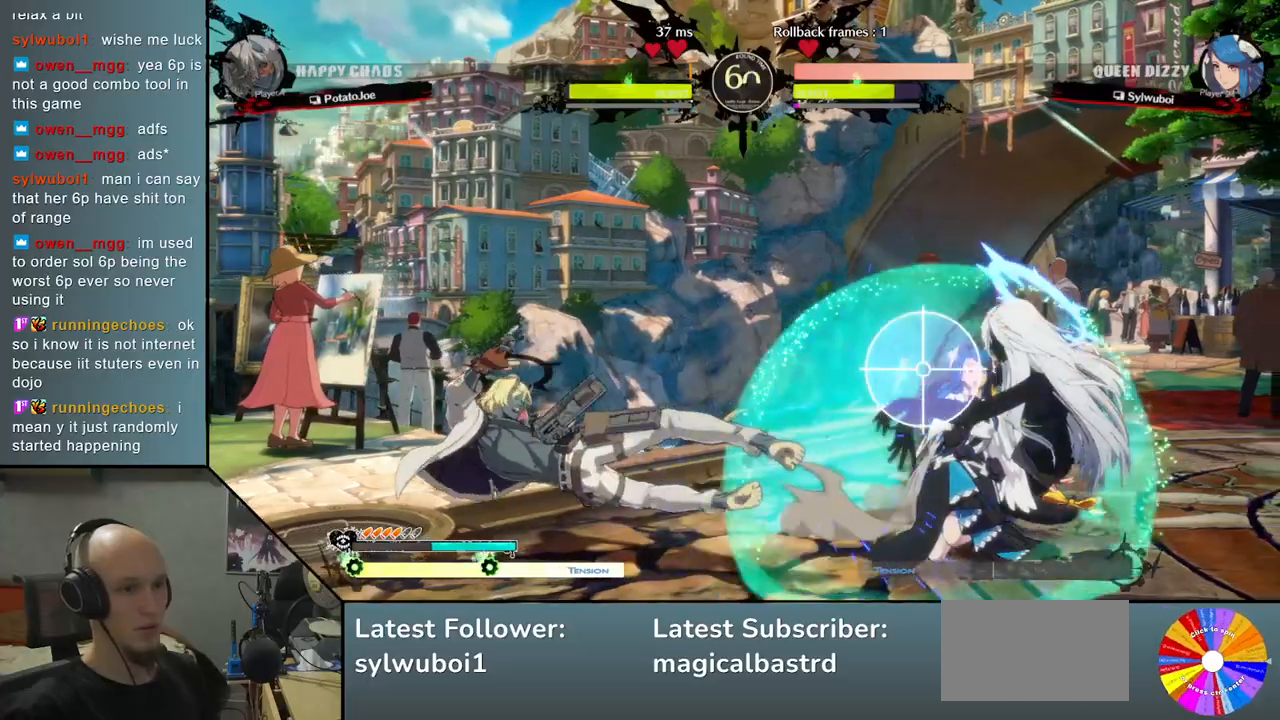
{"dt_ms": 500, "buttons": [], "left_stick": "left", "events": [[67, "left_stick", "left"], [150, "left_stick", "right"], [283, "left_stick", "down"], [300, "R2", "down"], [383, "left_stick", "left"], [400, "R2", "up"]]}
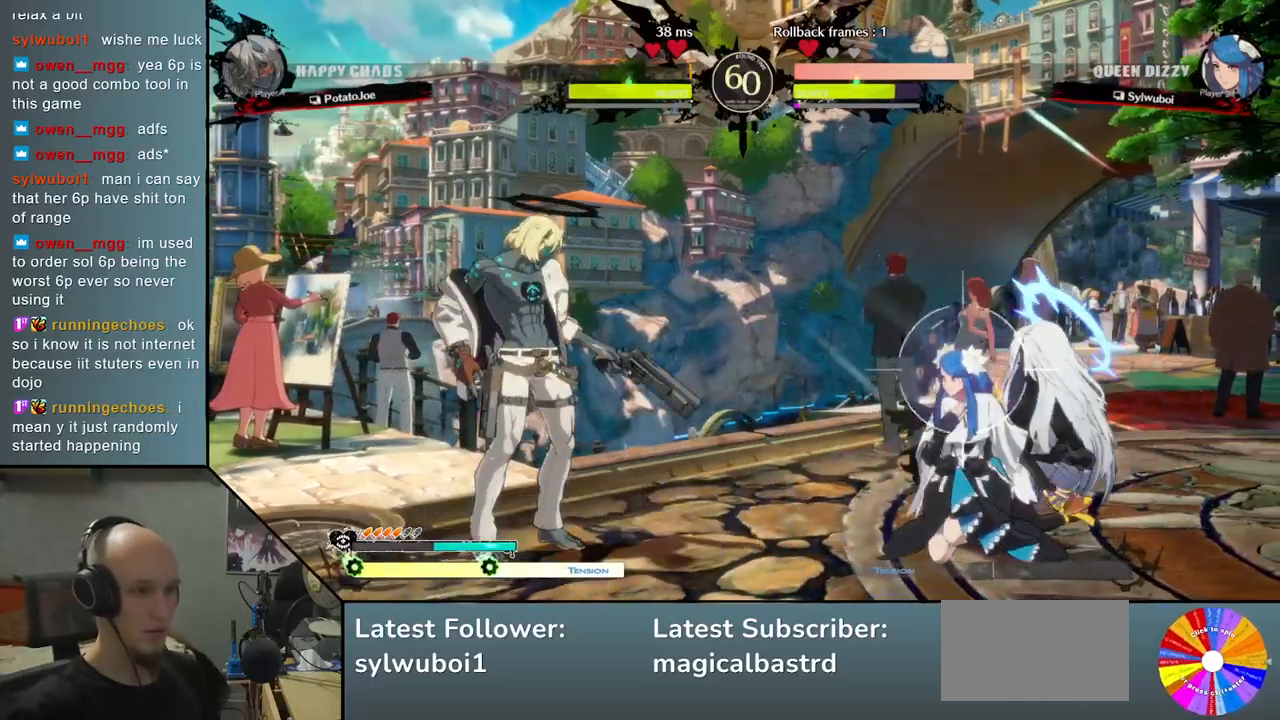
{"dt_ms": 500, "buttons": [], "left_stick": "center", "events": [[417, "left_stick", "center"]]}
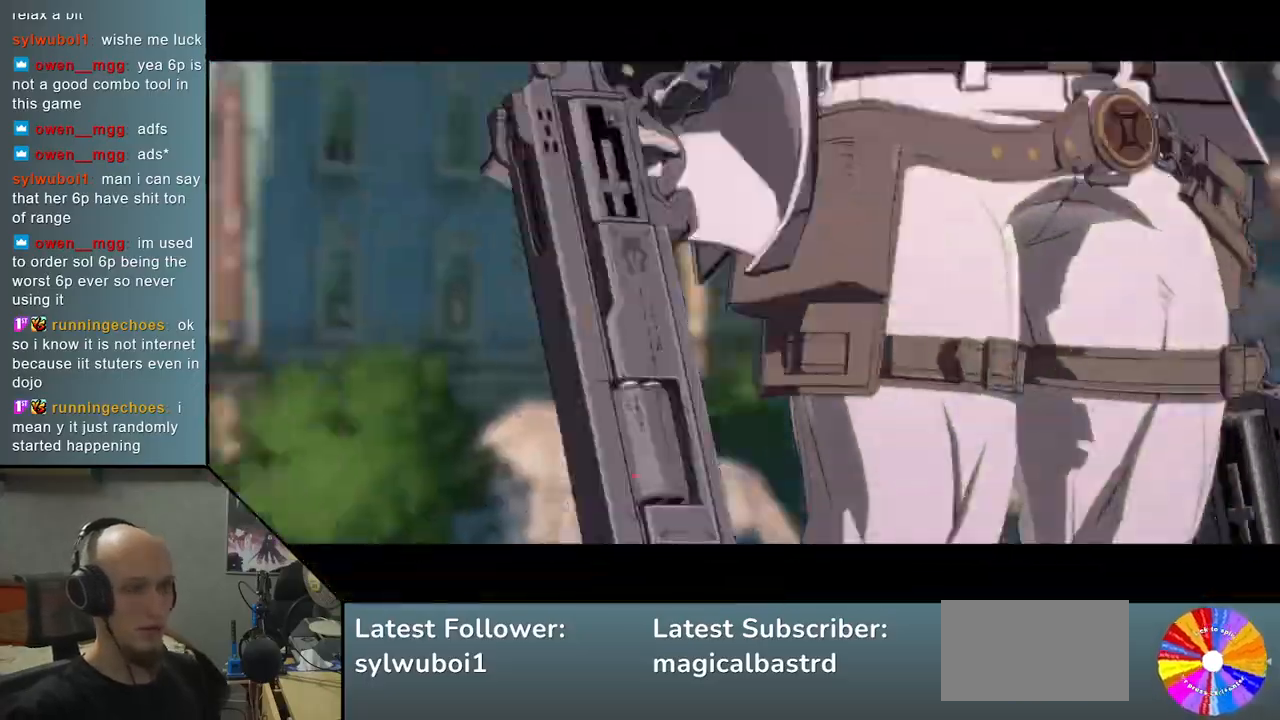
{"dt_ms": 500, "buttons": [], "left_stick": "center", "events": []}
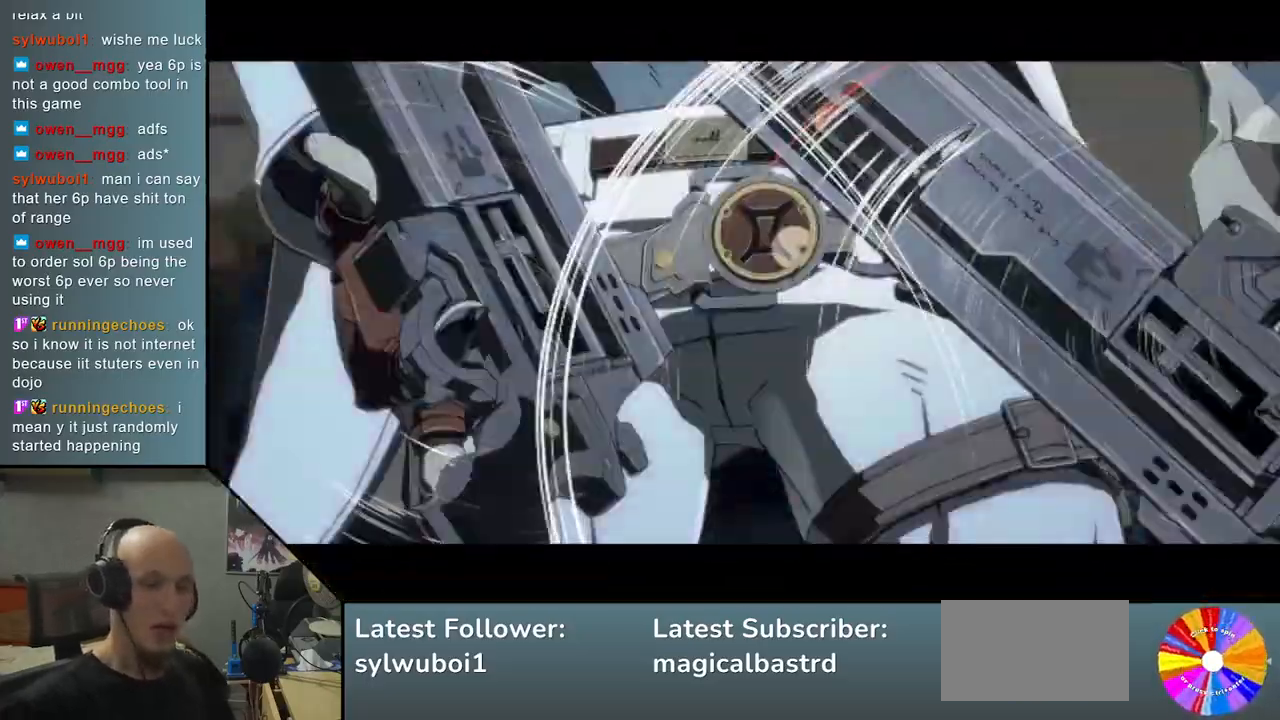
{"dt_ms": 500, "buttons": [], "left_stick": "right", "events": [[367, "left_stick", "right"]]}
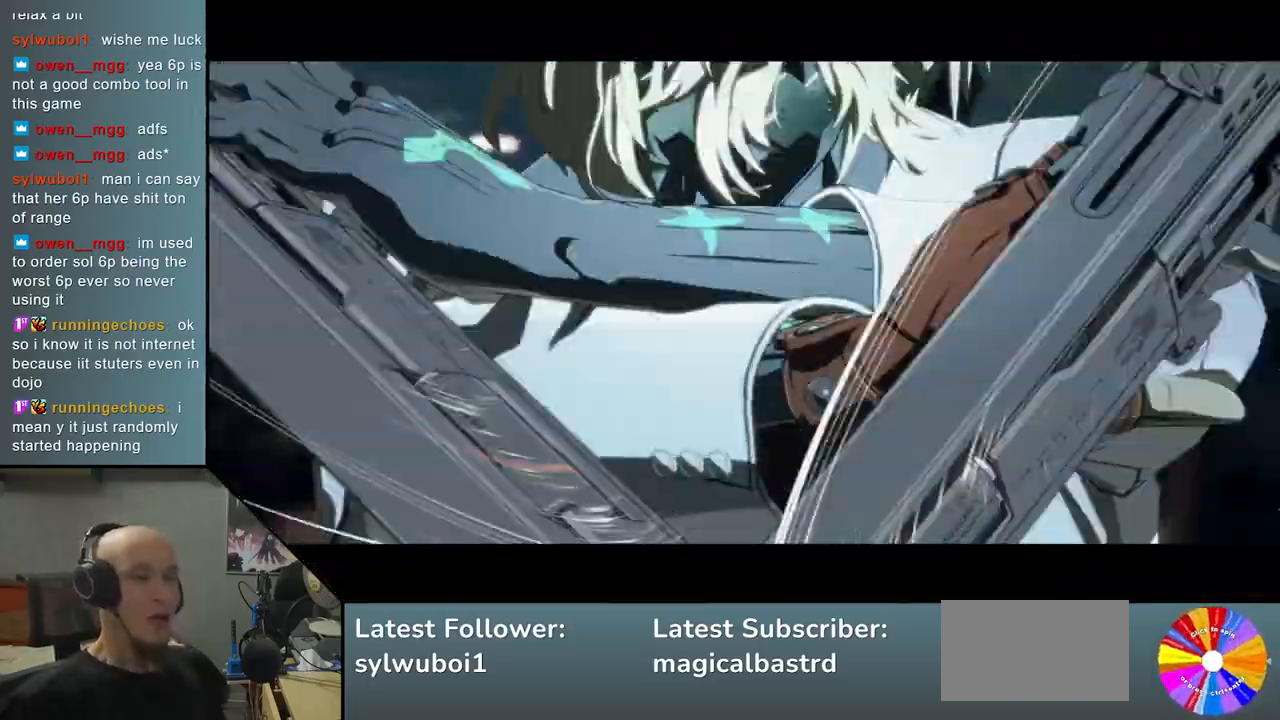
{"dt_ms": 500, "buttons": [], "left_stick": "right", "events": []}
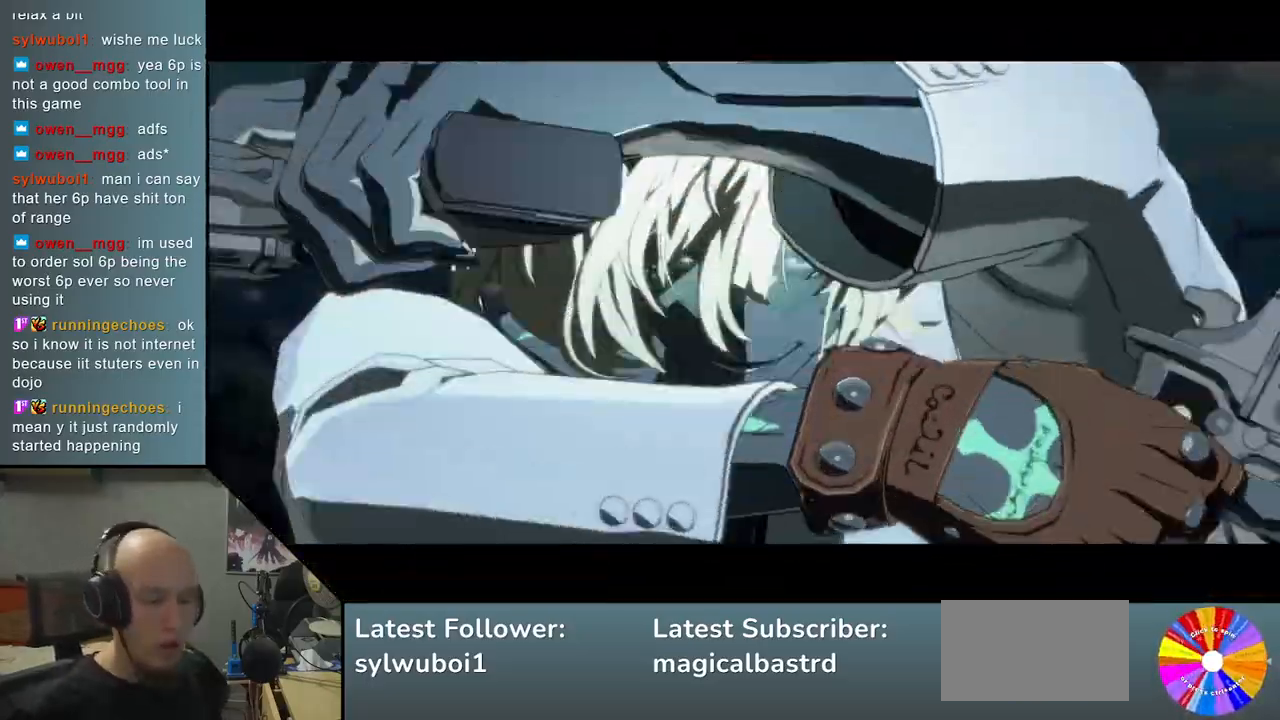
{"dt_ms": 500, "buttons": [], "left_stick": "right", "events": []}
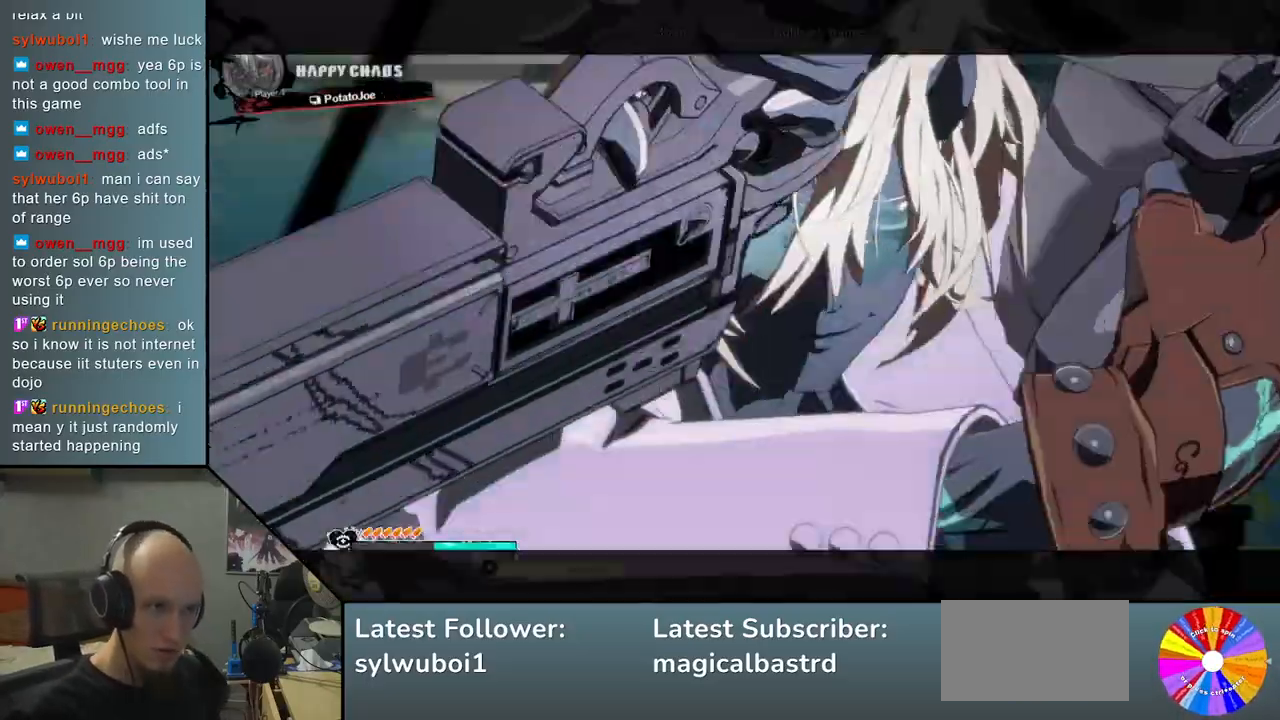
{"dt_ms": 500, "buttons": [], "left_stick": "right", "events": []}
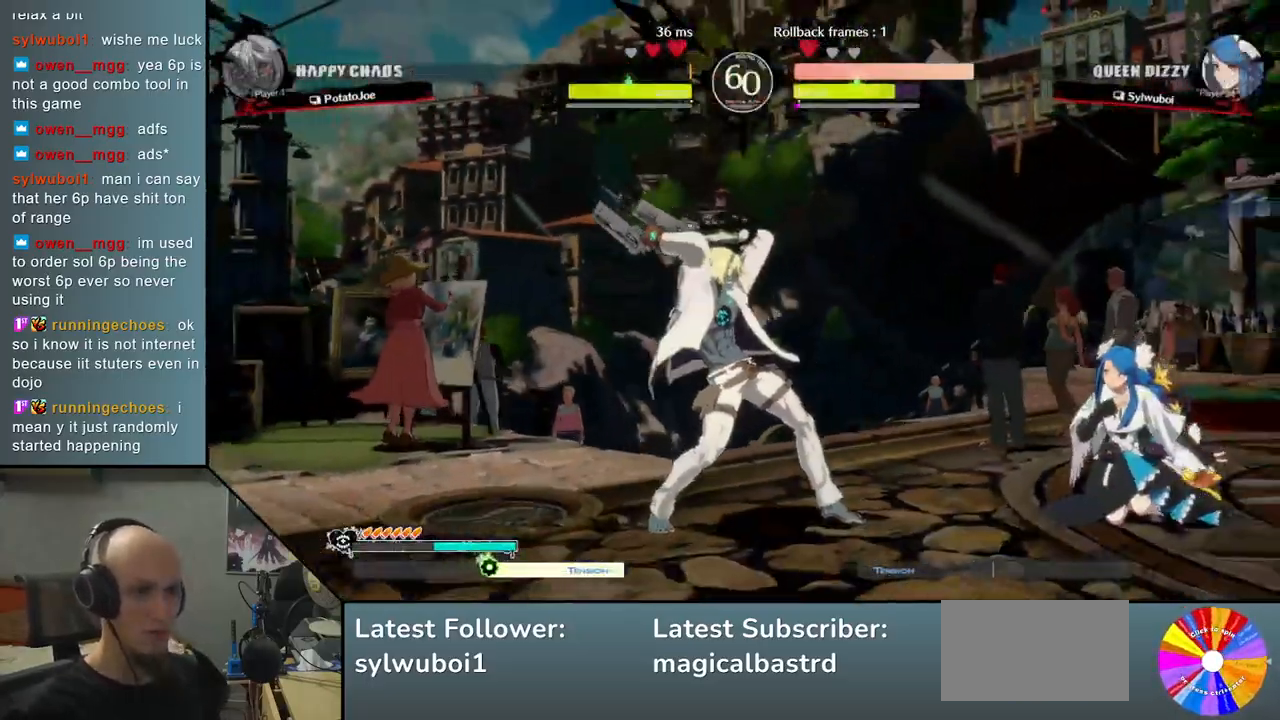
{"dt_ms": 1000, "buttons": [], "left_stick": "right"}
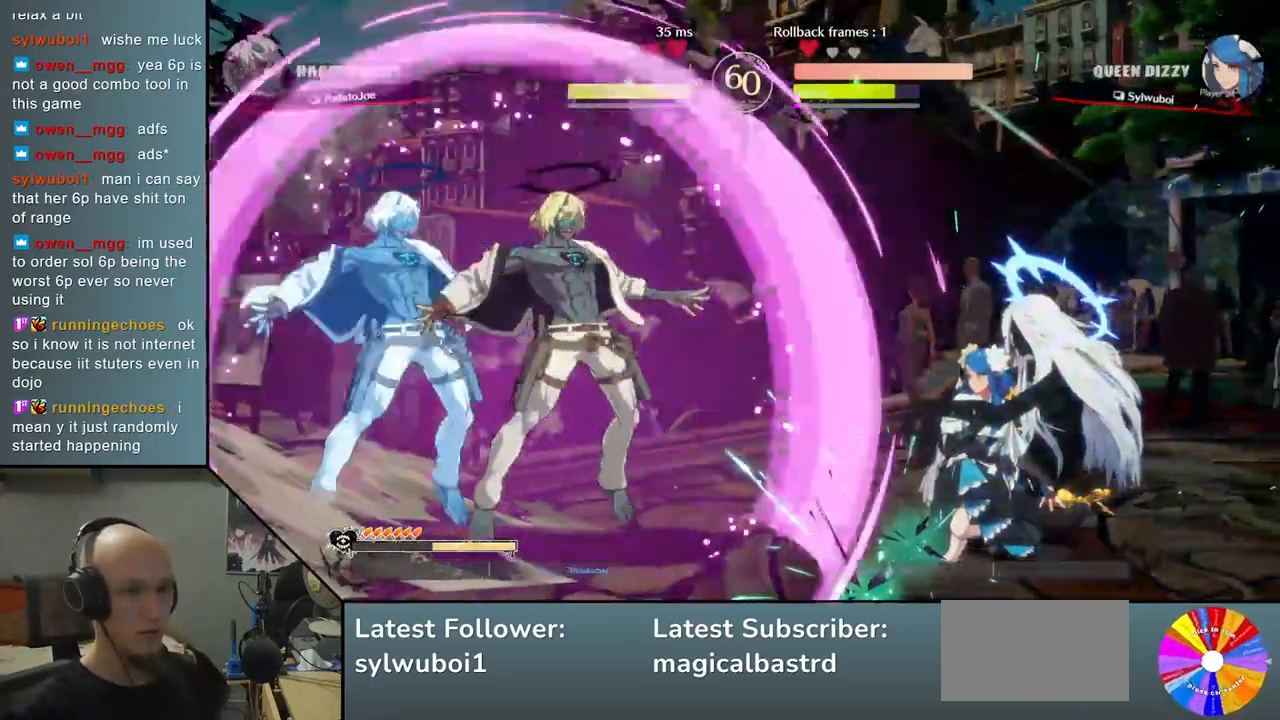
{"dt_ms": 500, "buttons": [], "left_stick": "down", "events": [[200, "left_stick", "down"], [233, "R2", "down"], [317, "R2", "up"], [400, "R2", "down"], [483, "R2", "up"]]}
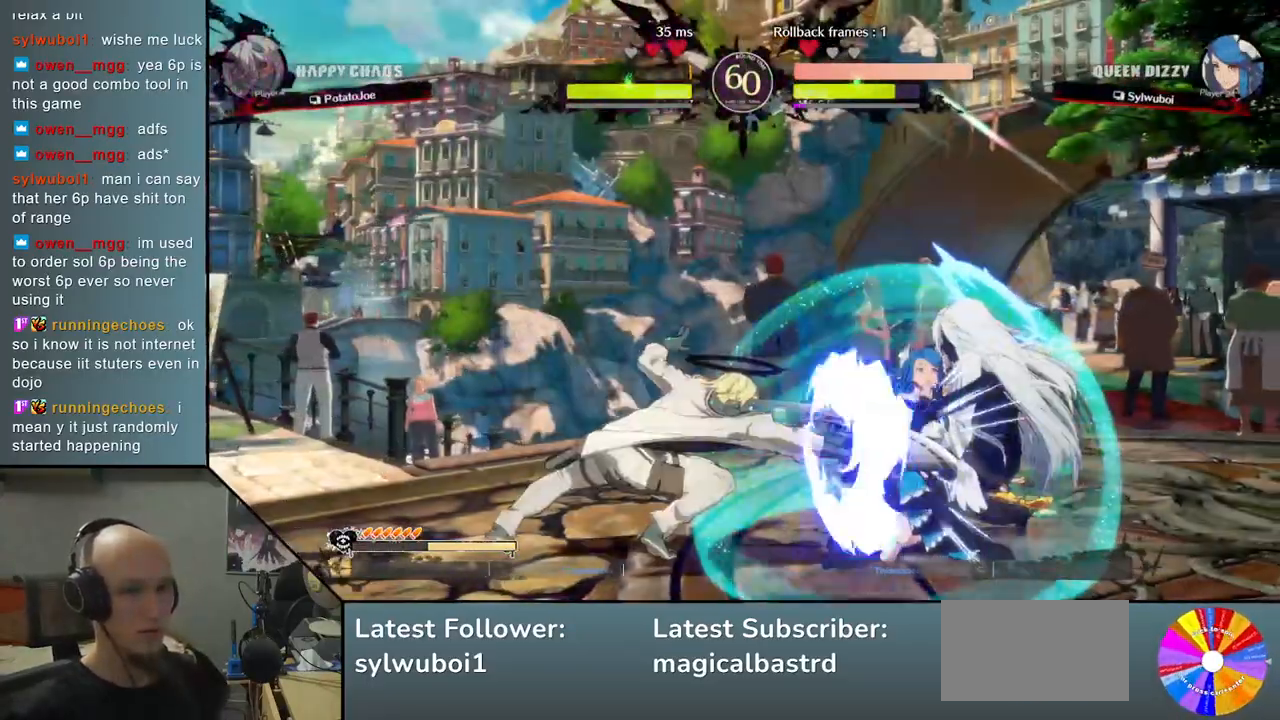
{"dt_ms": 500, "buttons": [], "left_stick": "right", "events": [[67, "left_stick", "right"], [117, "L2", "down"], [183, "L2", "up"], [267, "L2", "down"], [300, "L2", "up"], [400, "L2", "down"], [450, "L2", "up"]]}
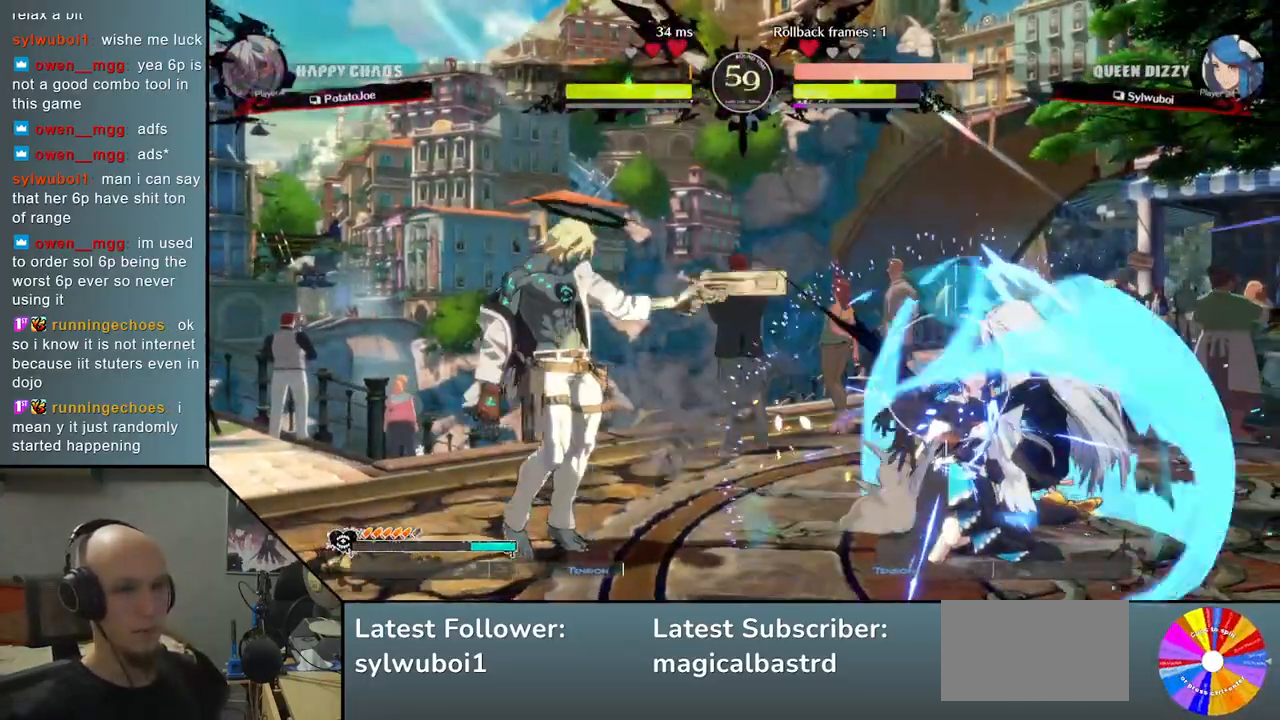
{"dt_ms": 500, "buttons": [], "left_stick": "right", "events": [[33, "L2", "down"], [100, "L2", "up"]]}
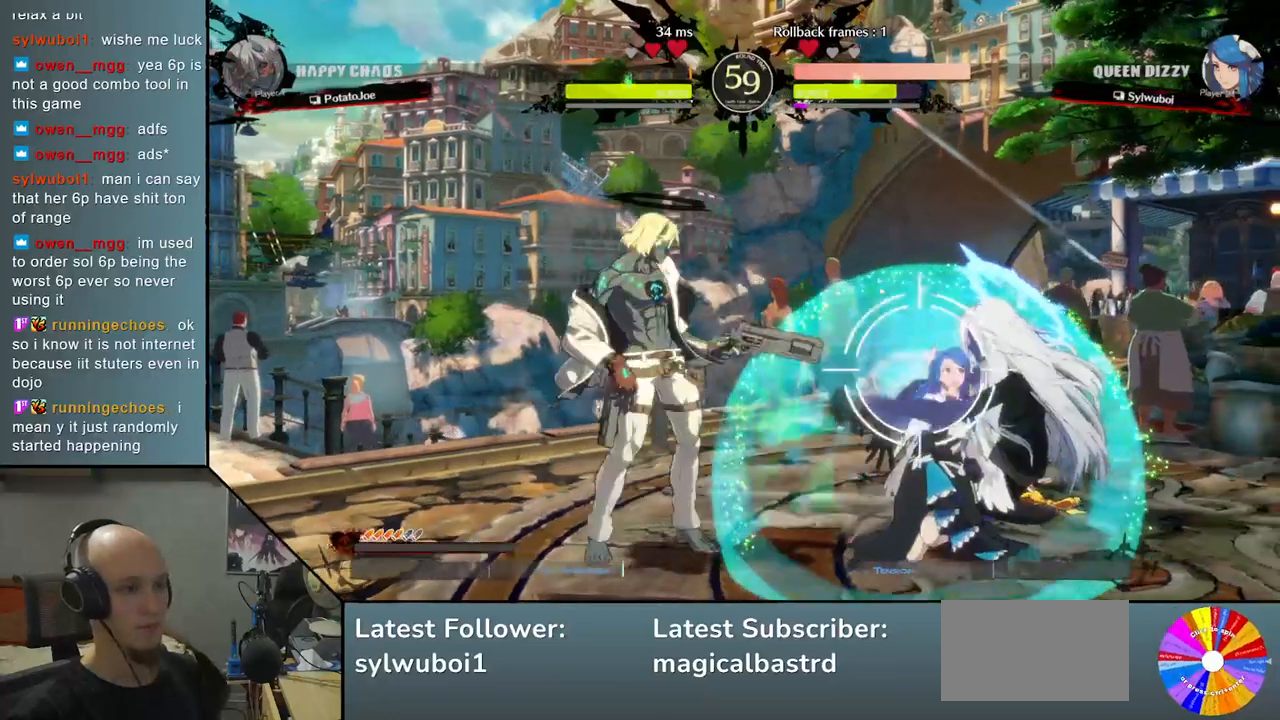
{"dt_ms": 500, "buttons": [], "left_stick": "center", "events": [[50, "left_stick", "down"], [150, "left_stick", "left"], [250, "SQUARE", "down"], [417, "SQUARE", "up"], [417, "left_stick", "center"]]}
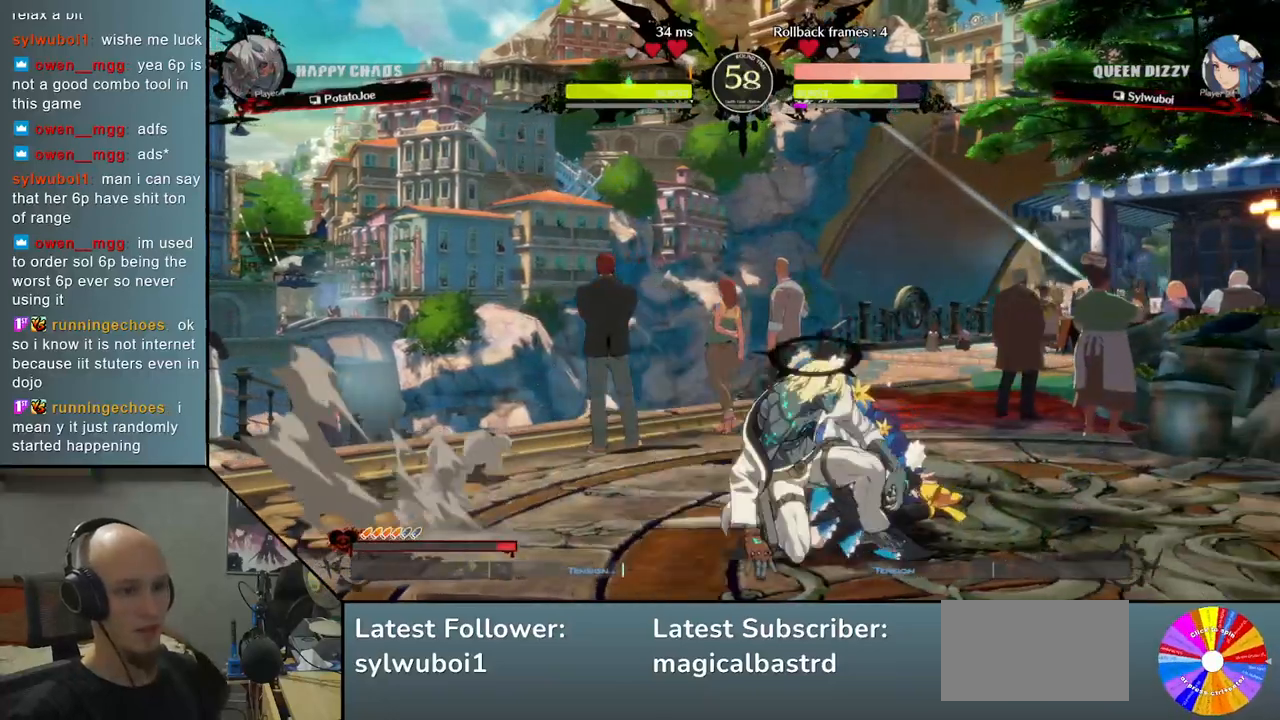
{"dt_ms": 500, "buttons": [], "left_stick": "center", "events": [[17, "left_stick", "right"], [117, "CIRCLE", "down"], [167, "CIRCLE", "up"], [250, "CIRCLE", "down"], [317, "CIRCLE", "up"], [400, "CIRCLE", "down"], [467, "CIRCLE", "up"], [500, "left_stick", "center"]]}
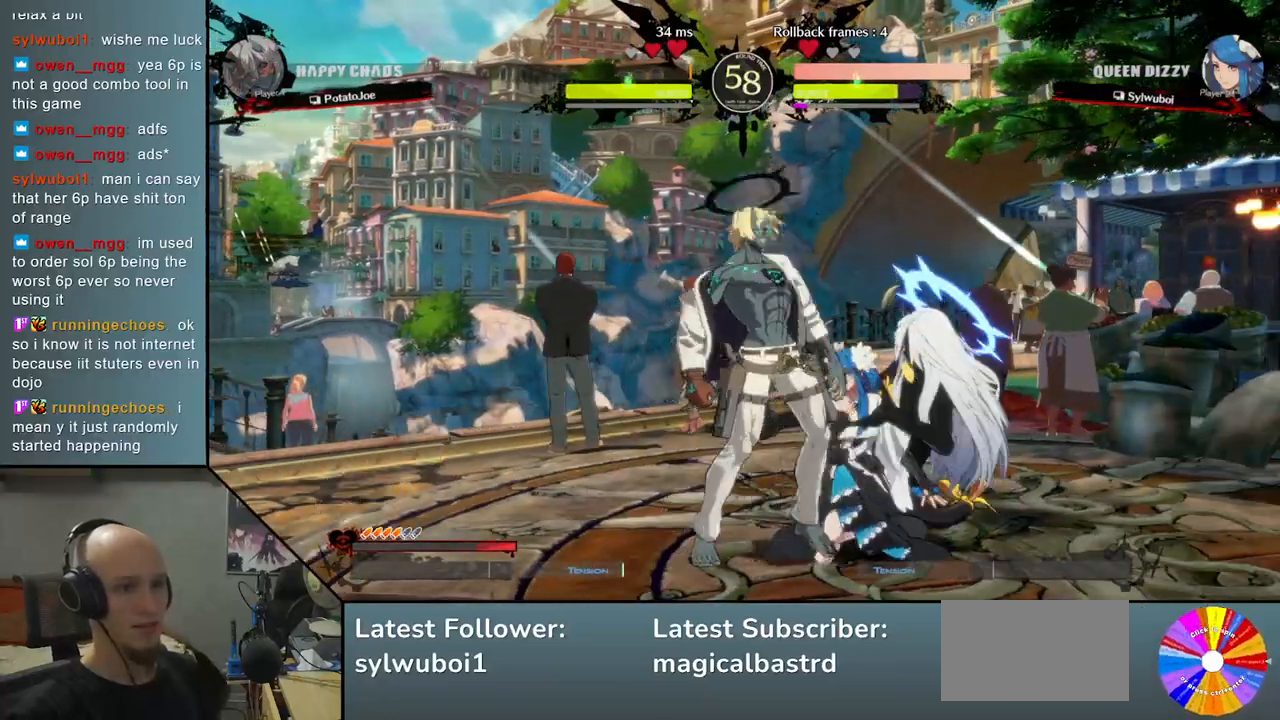
{"dt_ms": 500, "buttons": [], "left_stick": "right", "events": [[33, "CIRCLE", "down"], [67, "left_stick", "left"], [117, "CIRCLE", "up"], [183, "CIRCLE", "down"], [183, "left_stick", "center"], [233, "CIRCLE", "up"], [267, "left_stick", "right"], [333, "R2", "down"], [417, "R2", "up"]]}
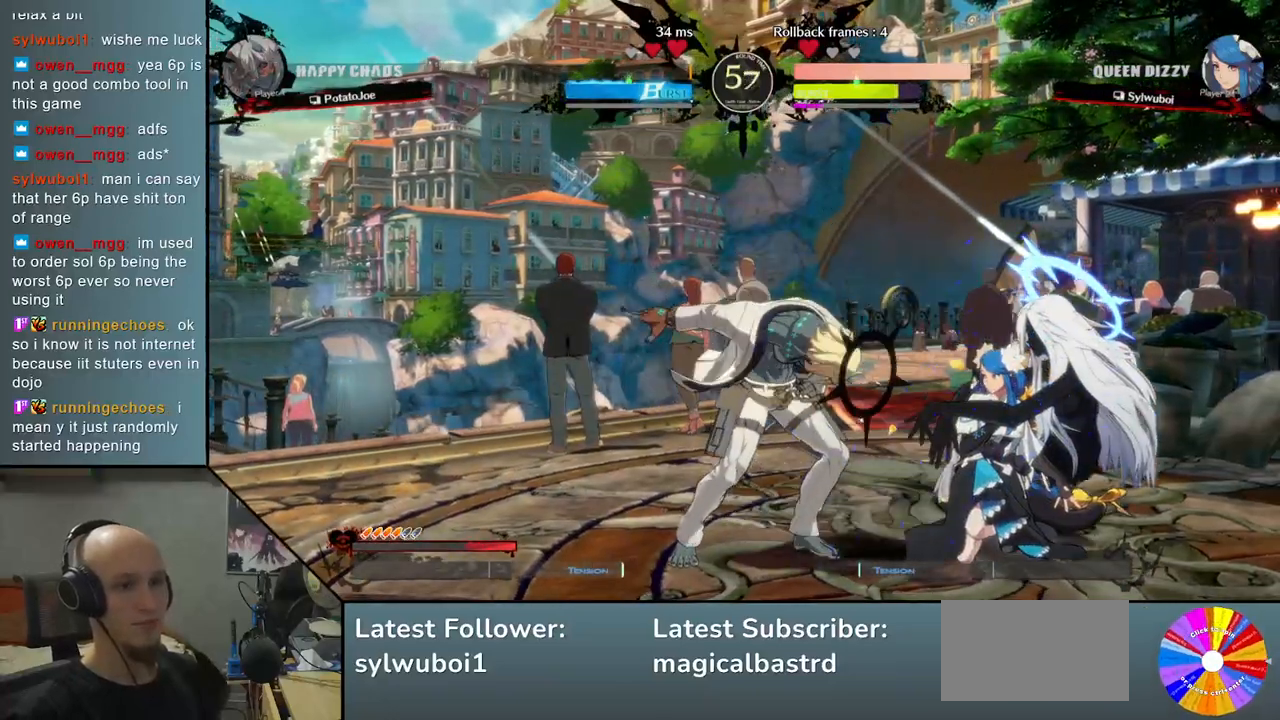
{"dt_ms": 500, "buttons": ["CROSS"], "left_stick": "down", "events": [[17, "R2", "down"], [67, "R2", "up"], [67, "left_stick", "center"], [117, "left_stick", "down"], [267, "CROSS", "down"], [367, "CROSS", "up"], [433, "CROSS", "down"]]}
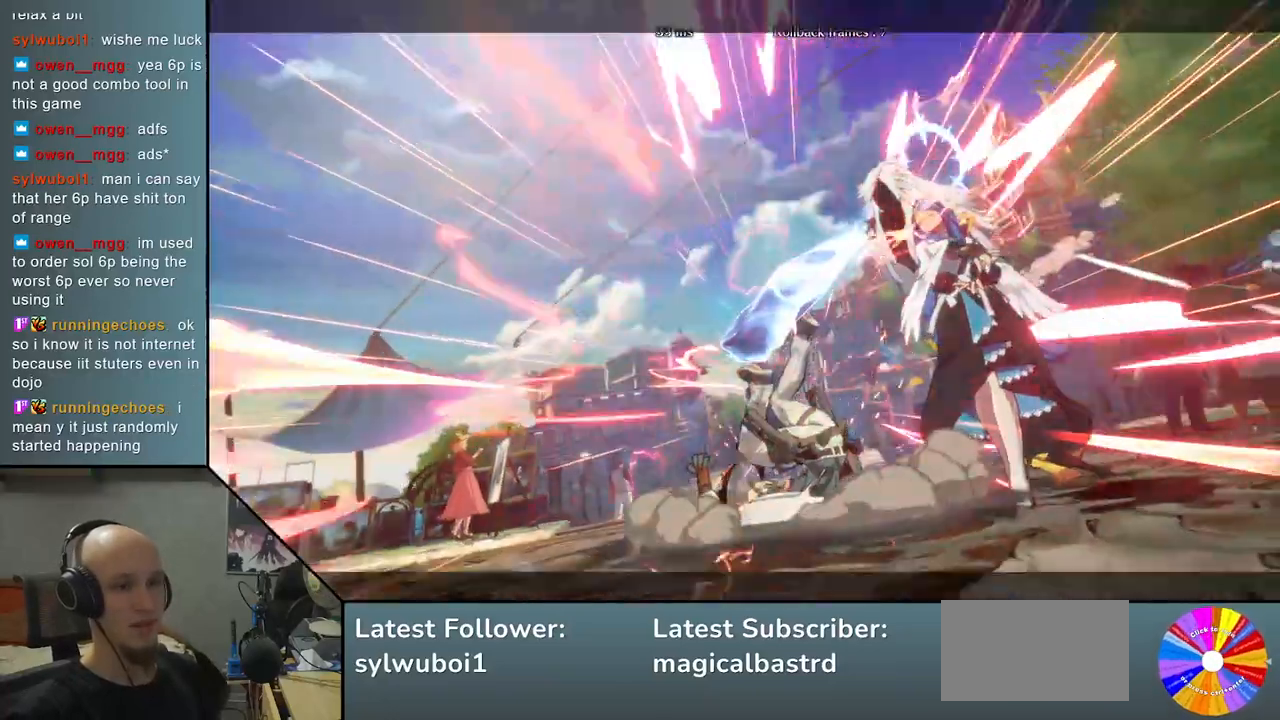
{"dt_ms": 500, "buttons": [], "left_stick": "center", "events": [[33, "CROSS", "up"], [133, "left_stick", "right"], [483, "left_stick", "center"]]}